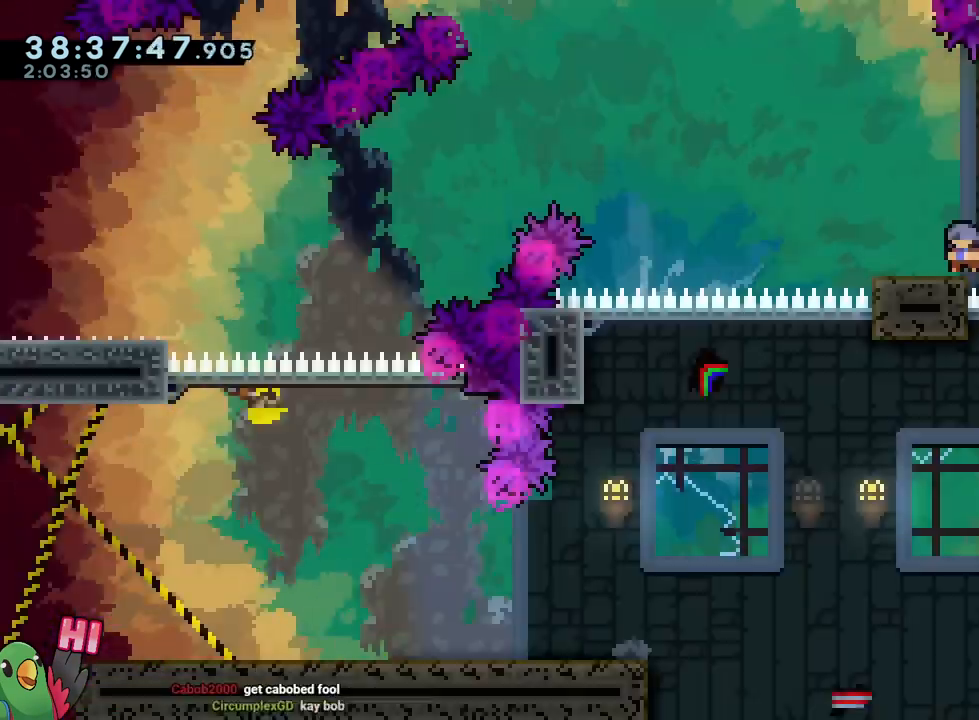
Gameplay with a controller (Nintendo layout); each line is a JSON object with the inputs held at the frame after it. "events" lists button and stick changes between this image and that frame as [ms after this image, input, new state], when the widget could be followed in between. Not read: HOME L1 L2 L3 R1 R3 SELECT START.
{"buttons": ["B"], "left_stick": "left", "right_stick": "center", "events": [[67, "B", "down"]]}
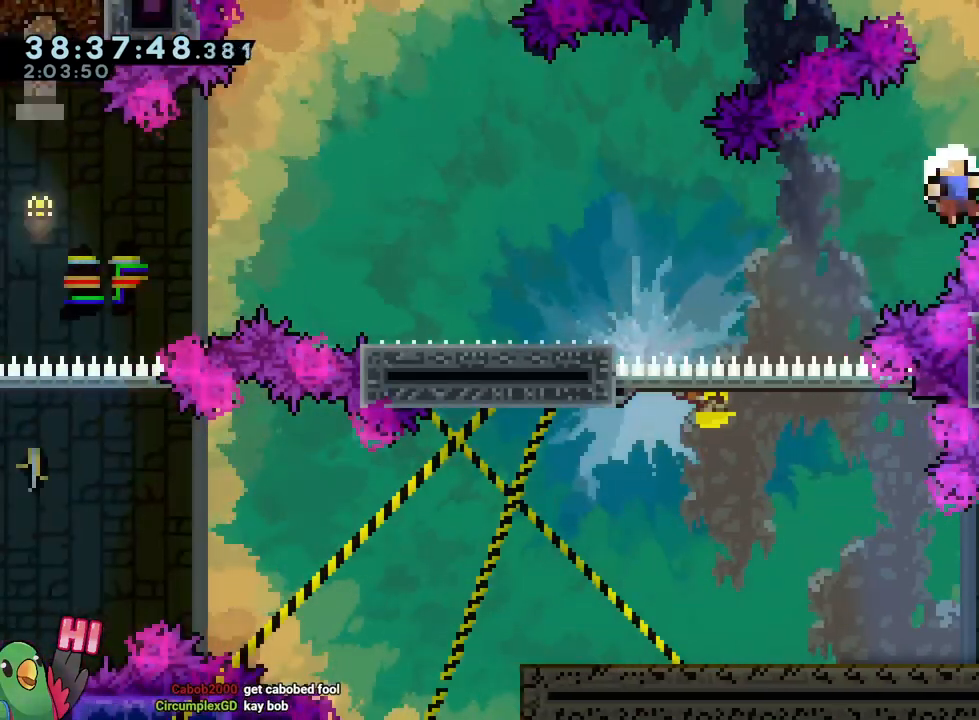
{"buttons": [], "left_stick": "center", "right_stick": "center"}
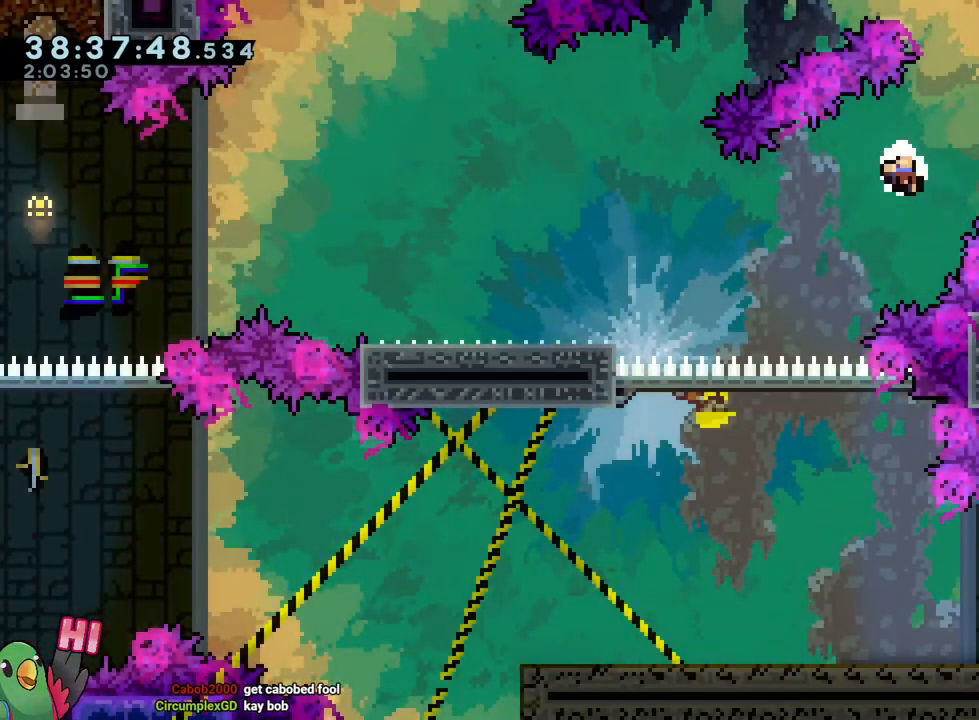
{"buttons": [], "left_stick": "center", "right_stick": "center", "events": []}
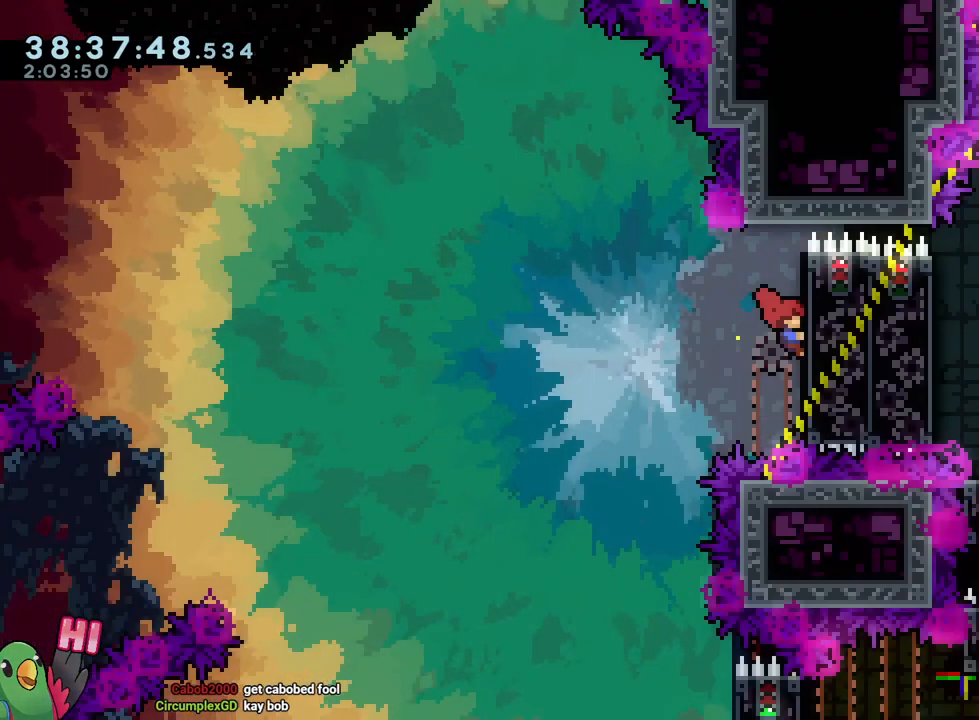
{"buttons": [], "left_stick": "center", "right_stick": "center", "events": [[367, "left_stick", "right"], [450, "left_stick", "center"]]}
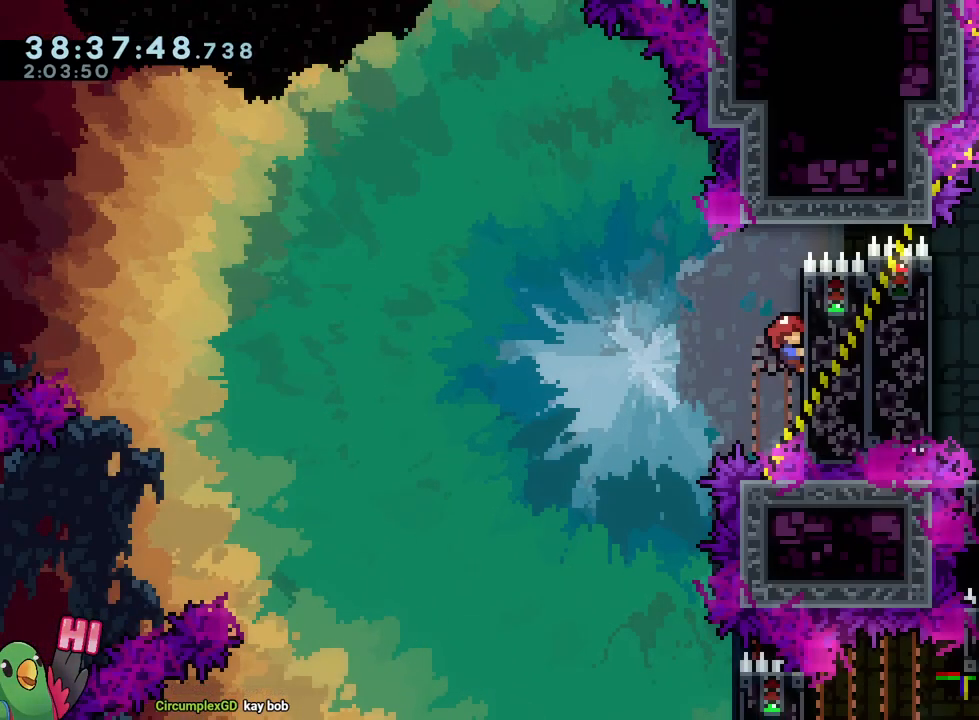
{"buttons": [], "left_stick": "right", "right_stick": "center", "events": [[50, "B", "down"], [284, "left_stick", "right"], [418, "B", "up"]]}